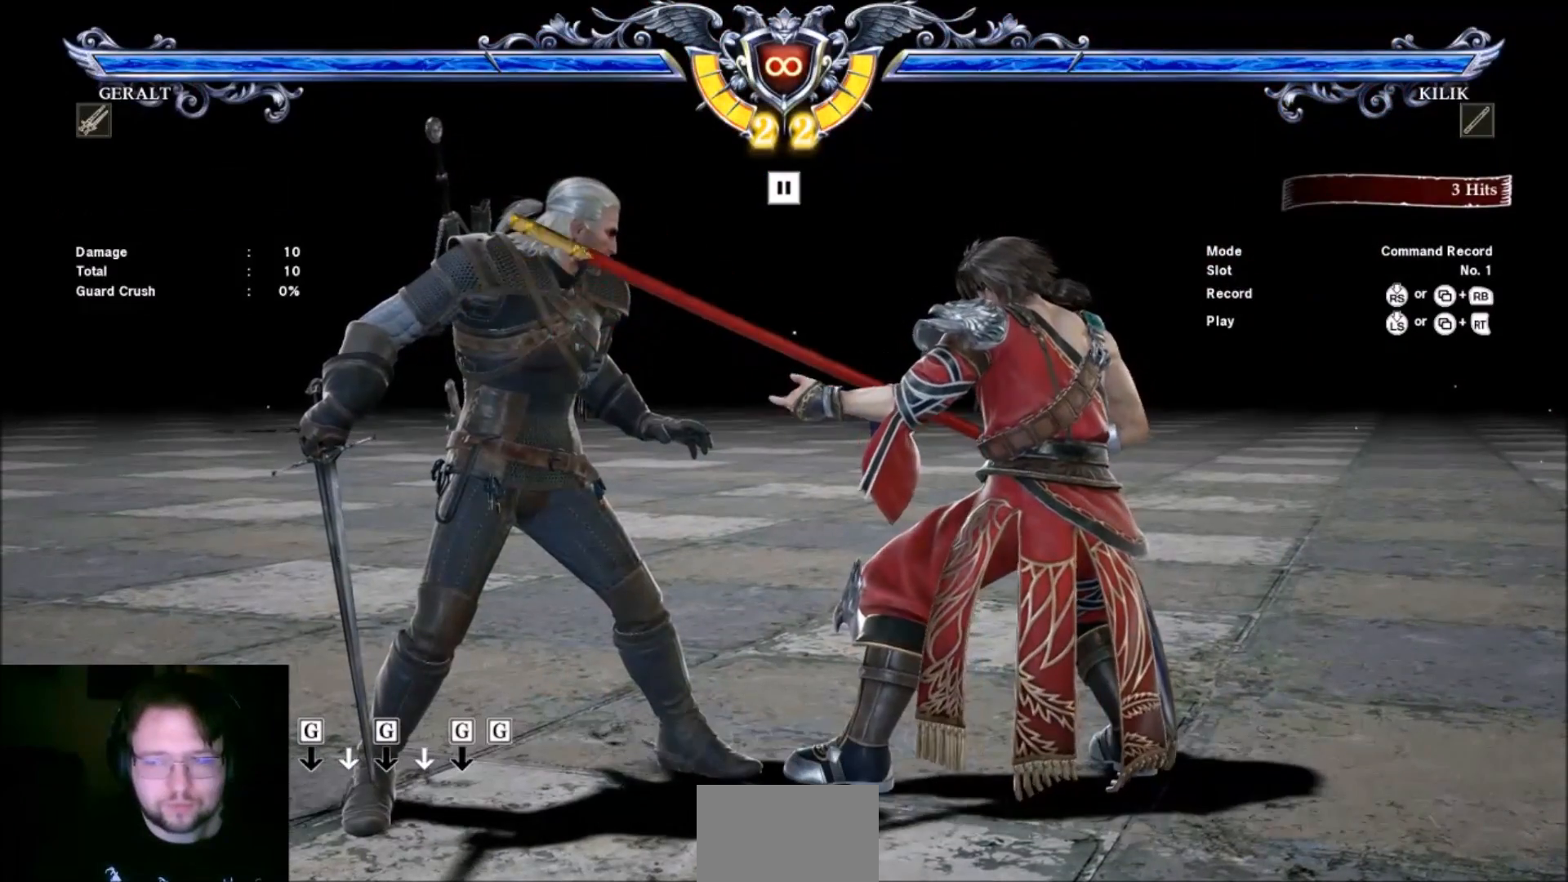
Gameplay with a controller (arcade stick); each line is a JSON object with the inputs held at the frame after it. "events" lists button and stick changes between this image and that frame as [ms after this image, input, new state], when the widget could be followed in between. Not read: L3 R3.
{"buttons": [], "left_stick": "center", "events": []}
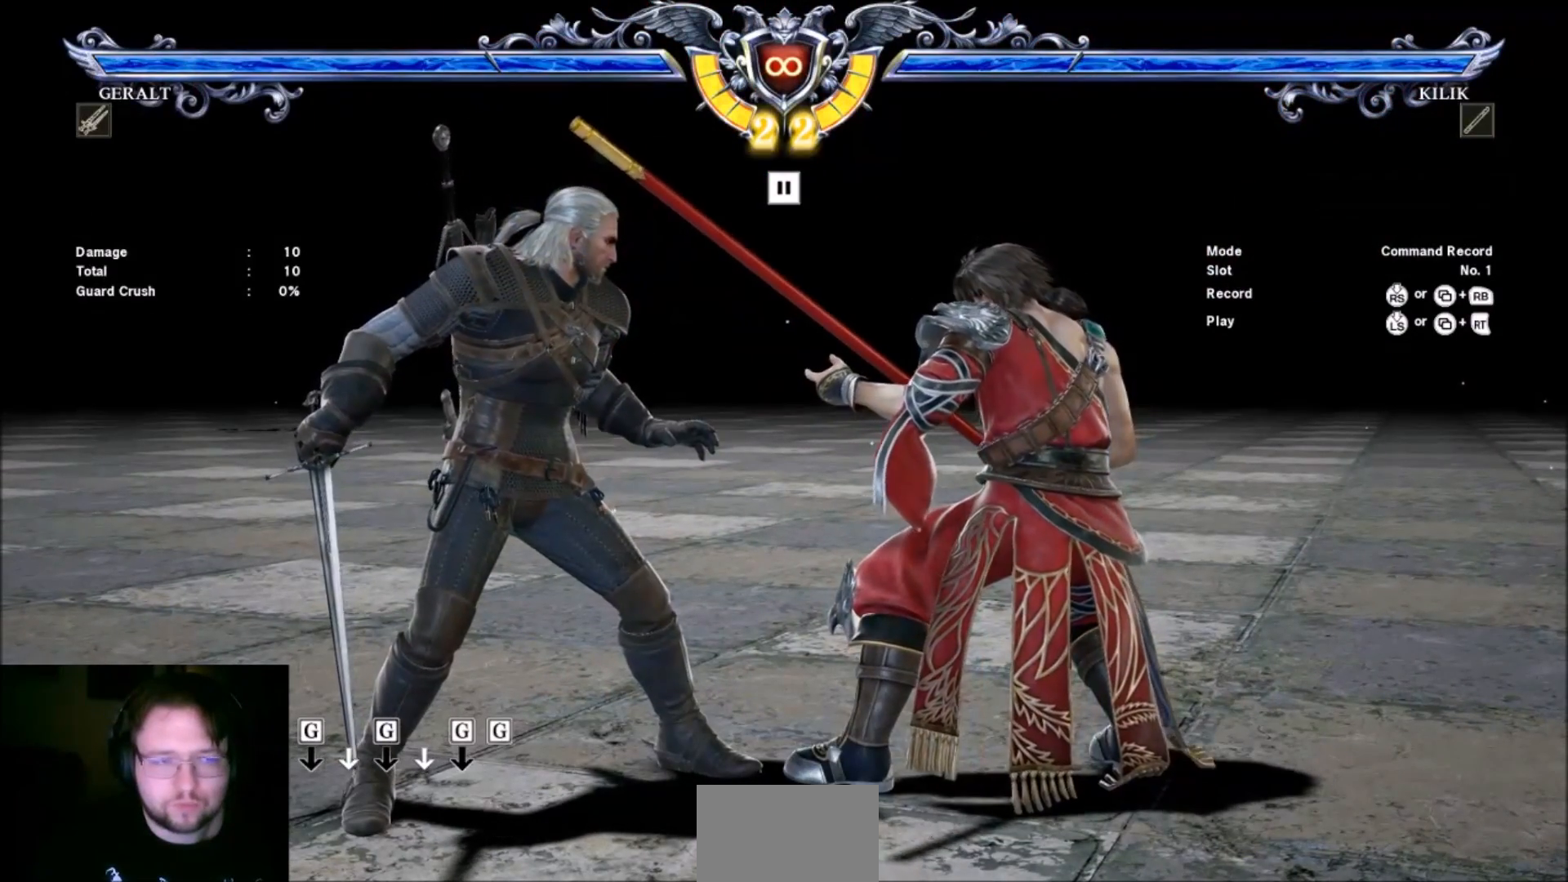
{"buttons": [], "left_stick": "center", "events": []}
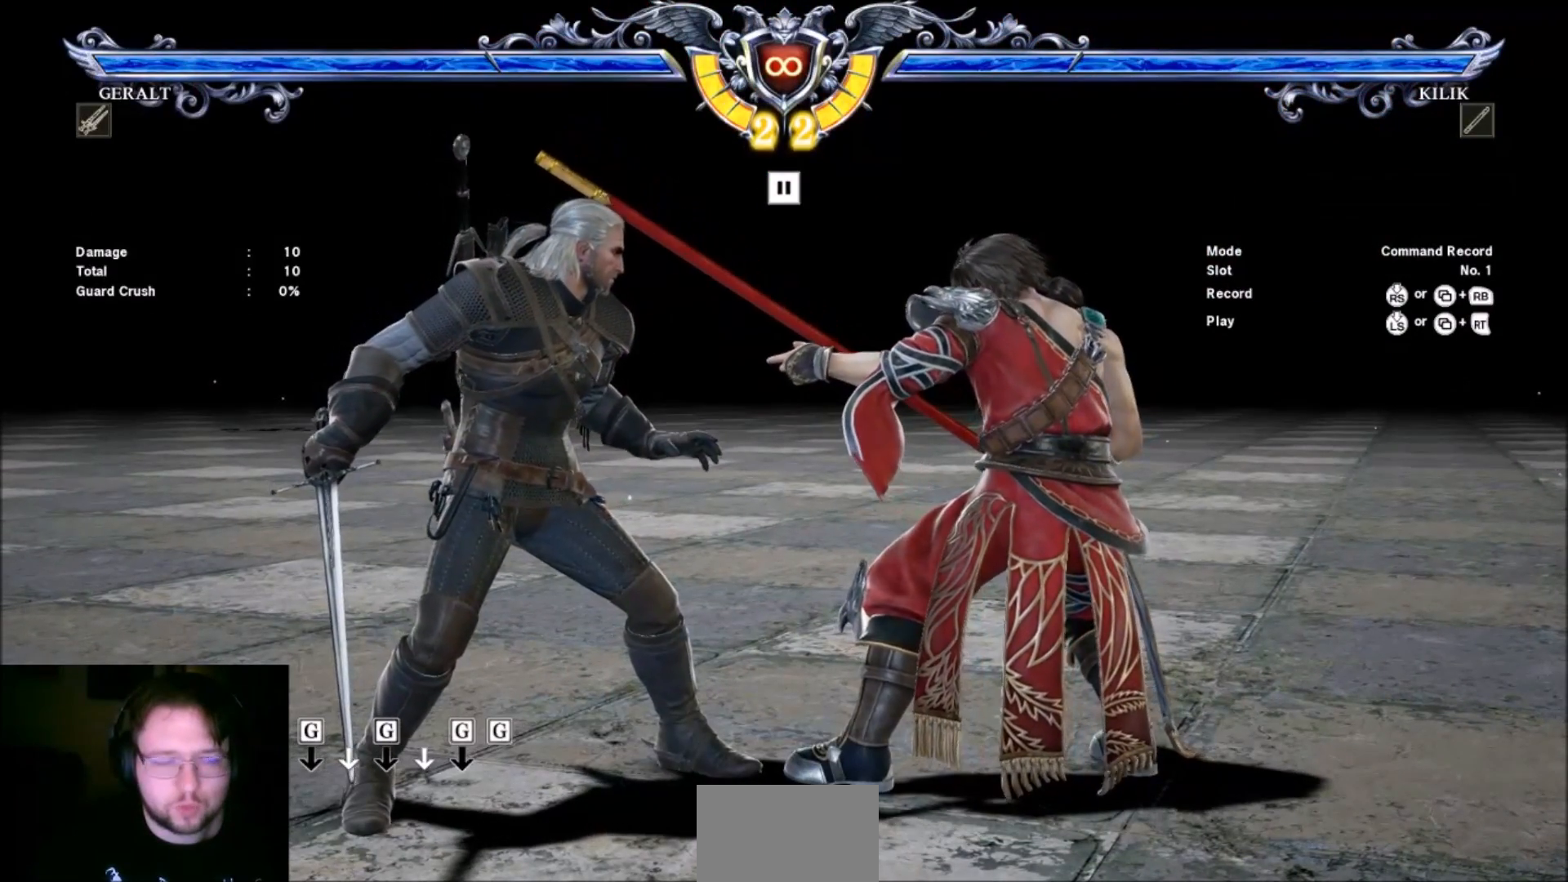
{"buttons": [], "left_stick": "center", "events": []}
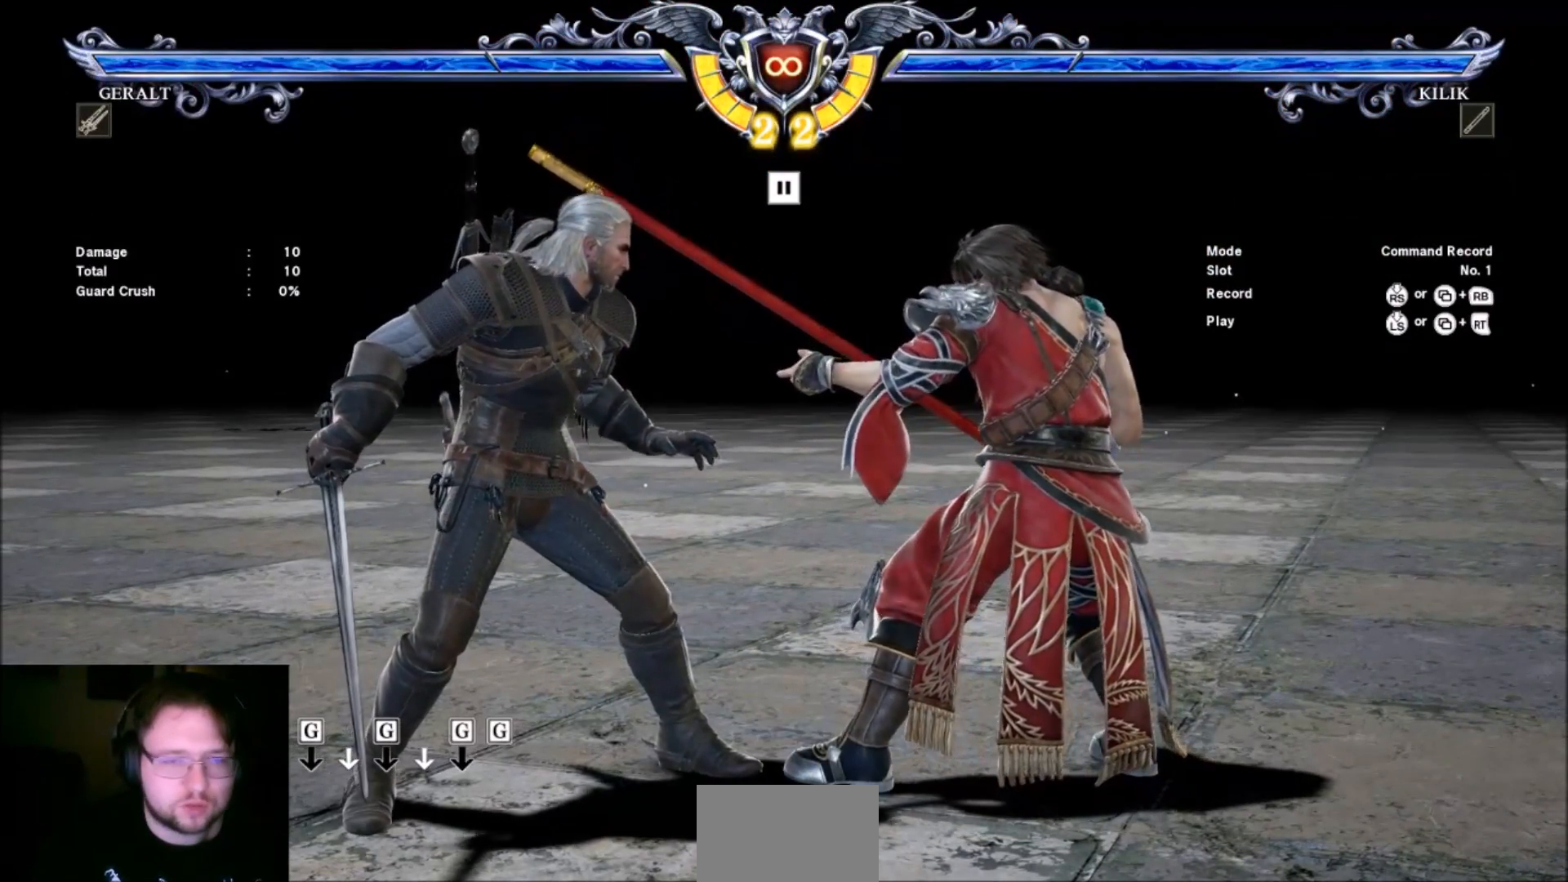
{"buttons": [], "left_stick": "right", "events": [[100, "R1", "down"], [167, "R1", "up"], [300, "left_stick", "right"]]}
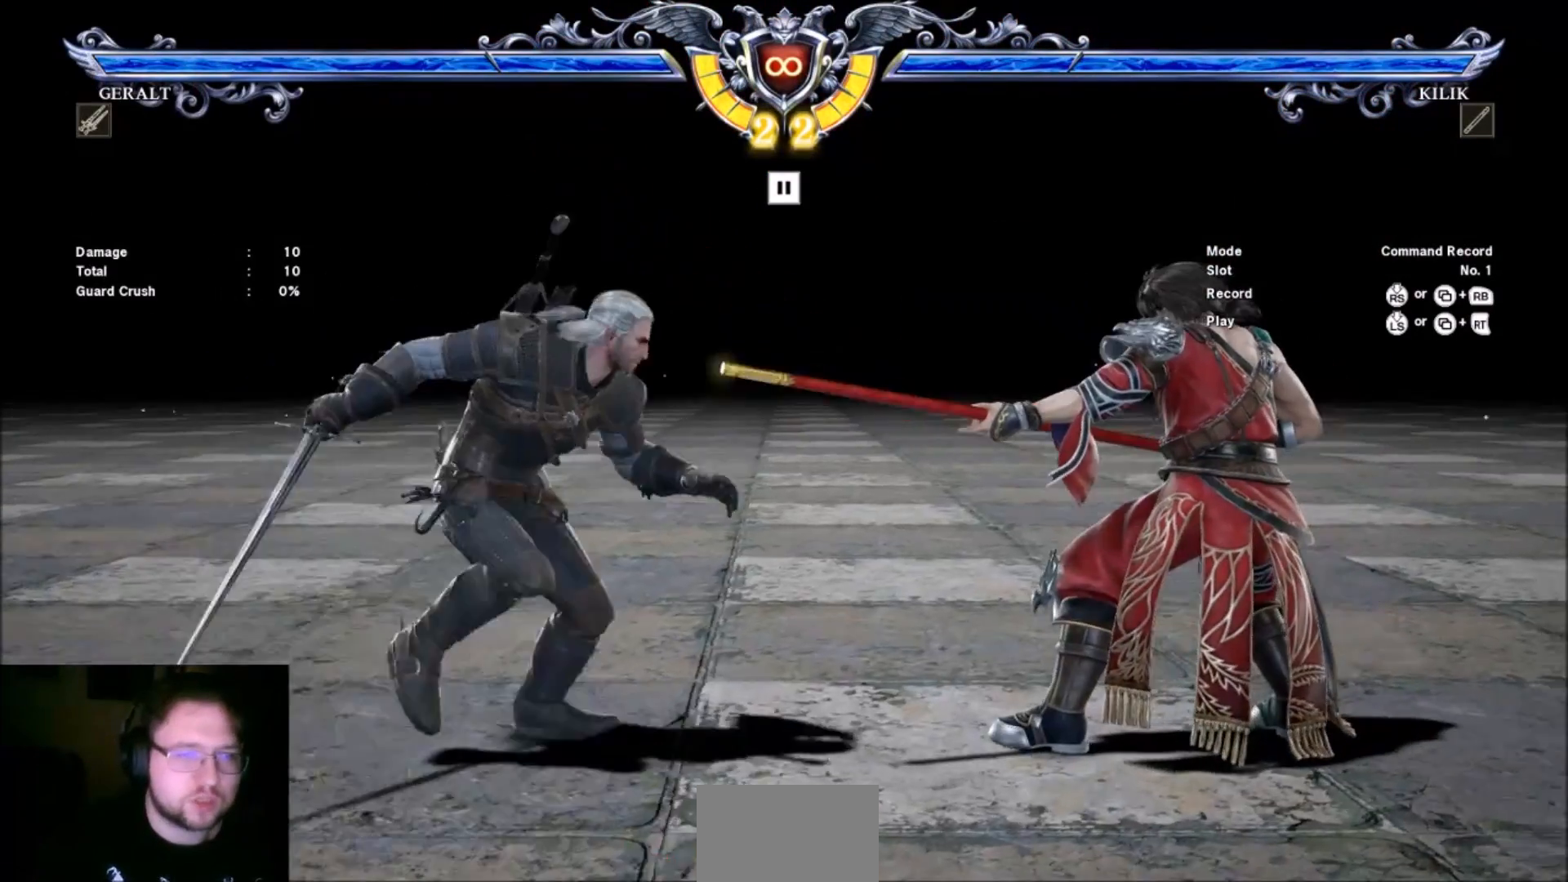
{"buttons": [], "left_stick": "center", "events": [[67, "left_stick", "center"]]}